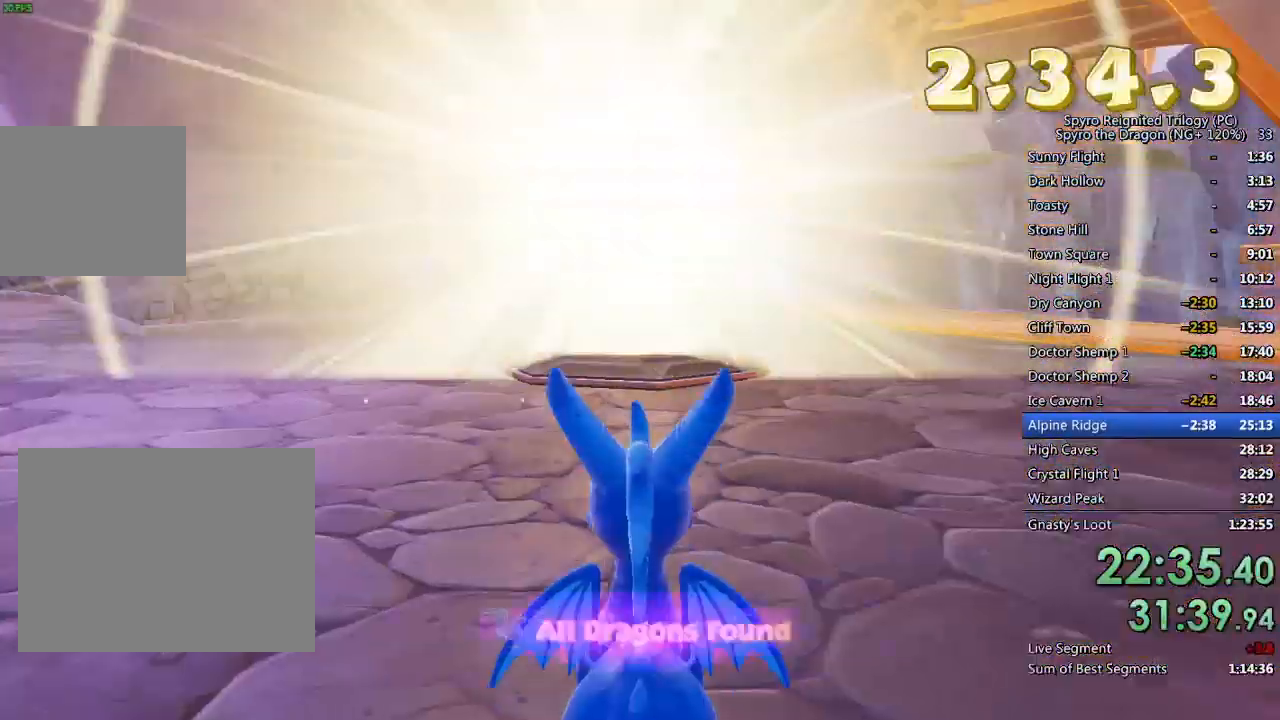
Gameplay with a controller (PlayStation layout); each line is a JSON object with the inputs held at the frame after it. "events" lists button and stick changes between this image and that frame as [ms after this image, input, new state], when the widget could be followed in between.
{"buttons": [], "left_stick": "center", "right_stick": "right", "events": [[317, "SQUARE", "up"], [417, "left_stick", "up-left"], [467, "right_stick", "right"], [483, "left_stick", "center"]]}
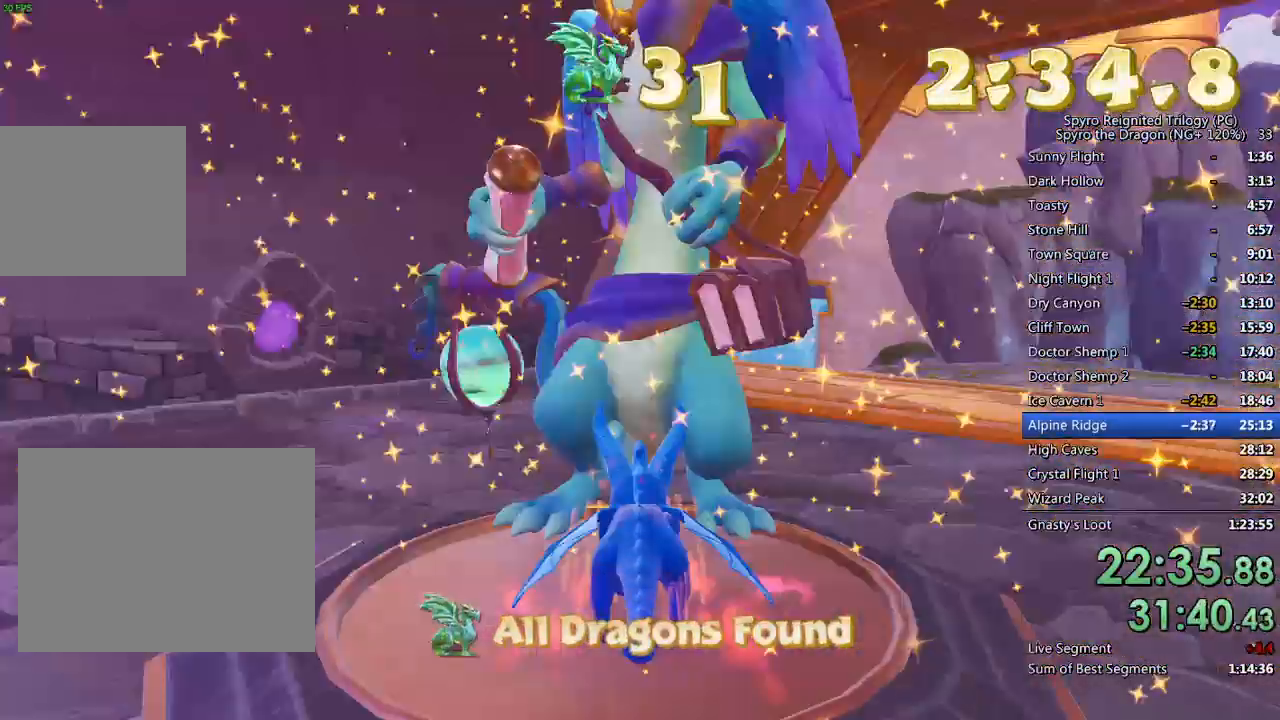
{"buttons": [], "left_stick": "up-left", "right_stick": "right", "events": [[133, "left_stick", "left"], [483, "left_stick", "up-left"]]}
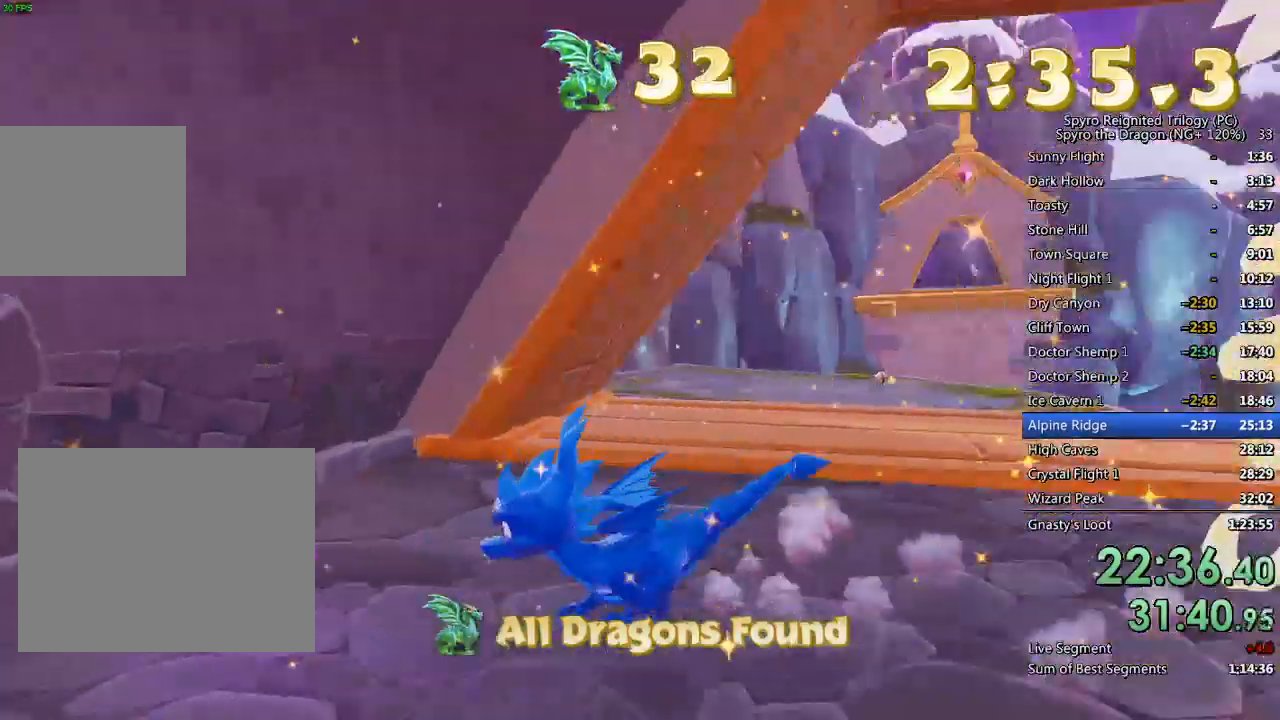
{"buttons": ["SQUARE"], "left_stick": "up", "right_stick": "center", "events": [[133, "left_stick", "center"], [183, "right_stick", "center"], [217, "left_stick", "up"], [400, "SQUARE", "down"]]}
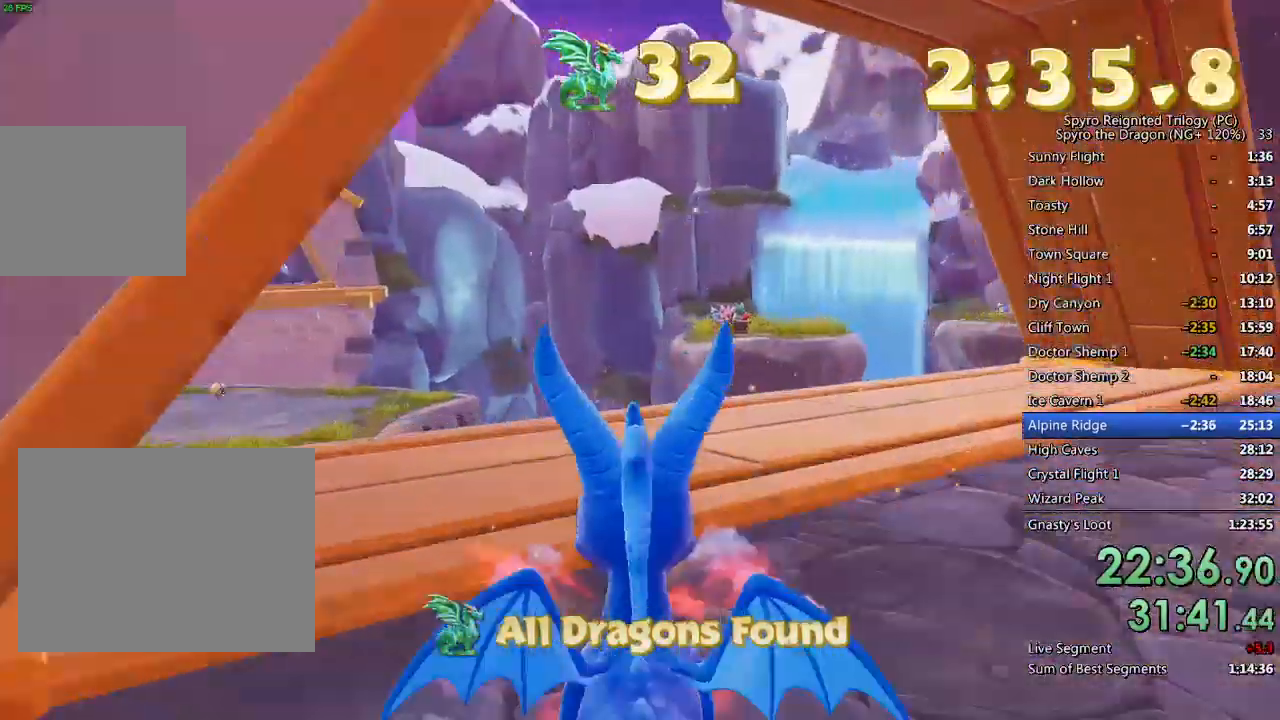
{"buttons": ["CROSS", "SQUARE"], "left_stick": "up", "right_stick": "center", "events": [[250, "CROSS", "down"]]}
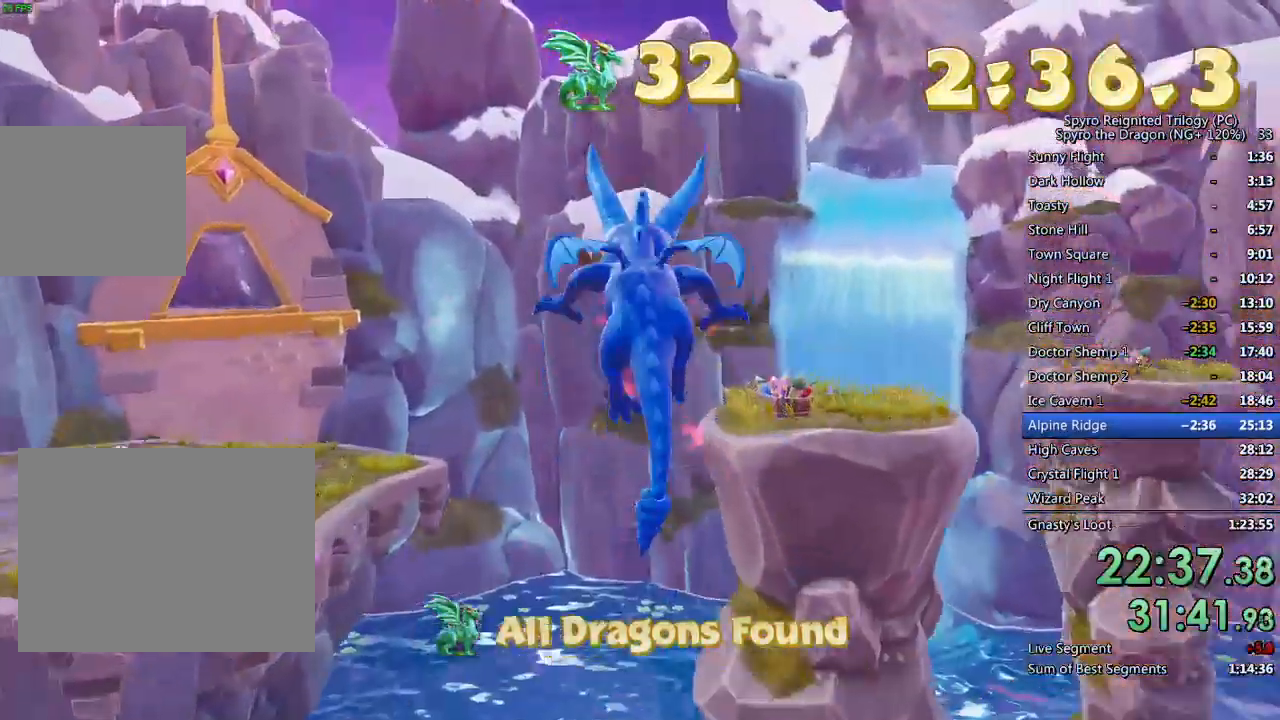
{"buttons": ["CROSS"], "left_stick": "up-right", "right_stick": "center", "events": [[67, "left_stick", "up-right"], [183, "SQUARE", "up"], [200, "CROSS", "up"], [250, "left_stick", "up"], [417, "CROSS", "down"], [450, "left_stick", "up-right"]]}
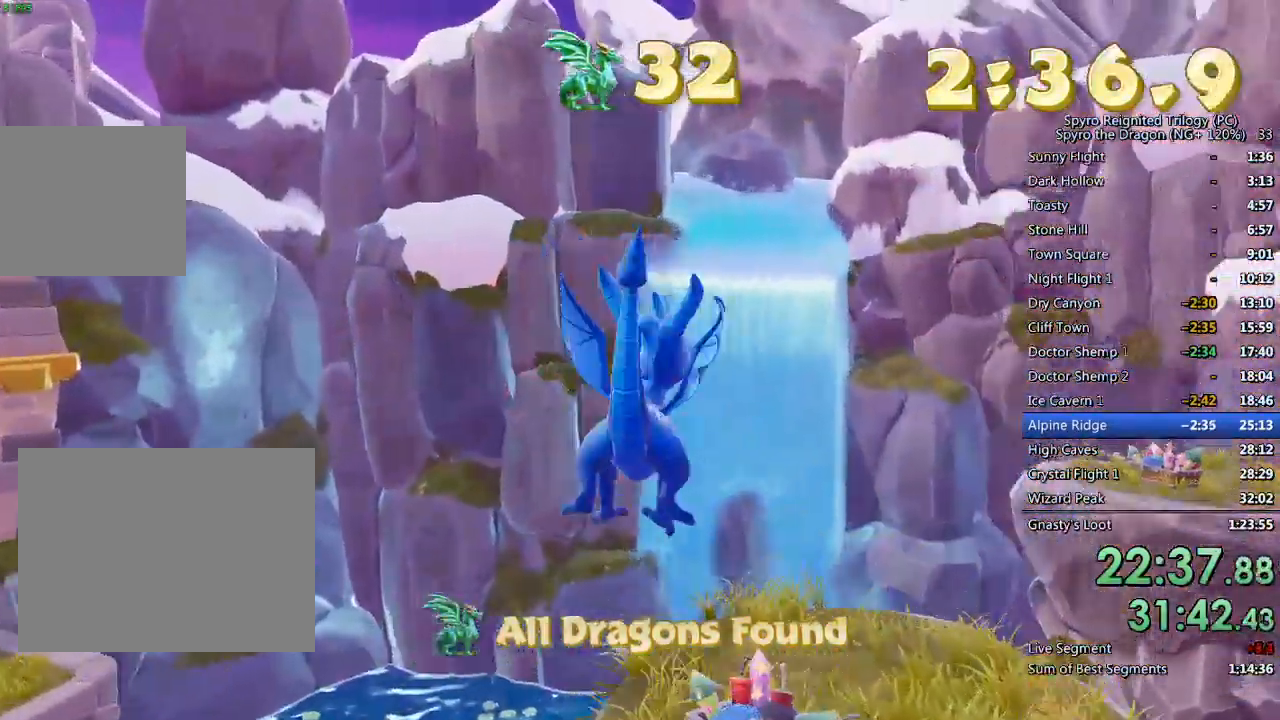
{"buttons": [], "left_stick": "center", "right_stick": "center", "events": [[33, "TRIANGLE", "down"], [67, "CROSS", "up"], [133, "TRIANGLE", "up"], [150, "left_stick", "up"], [267, "right_stick", "right"], [283, "left_stick", "center"], [500, "right_stick", "center"]]}
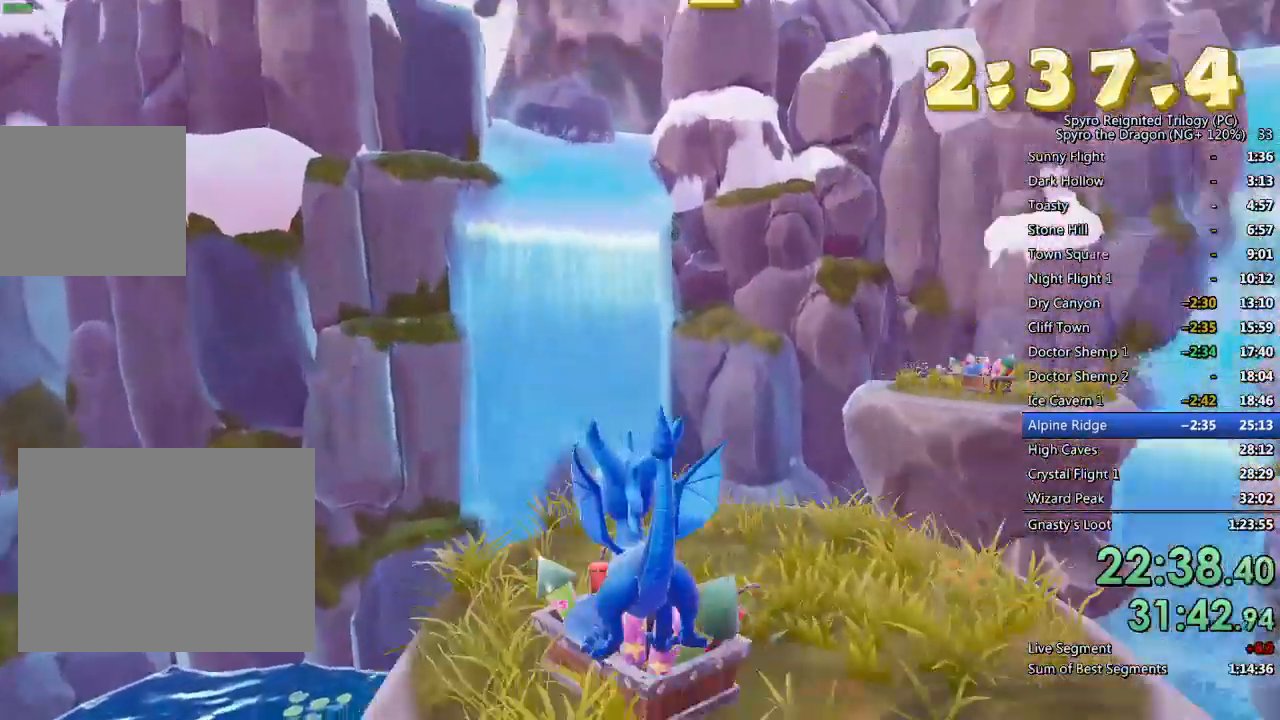
{"buttons": ["CROSS", "SQUARE"], "left_stick": "up-right", "right_stick": "center", "events": [[50, "left_stick", "up"], [283, "SQUARE", "down"], [383, "CROSS", "down"], [450, "left_stick", "up-right"]]}
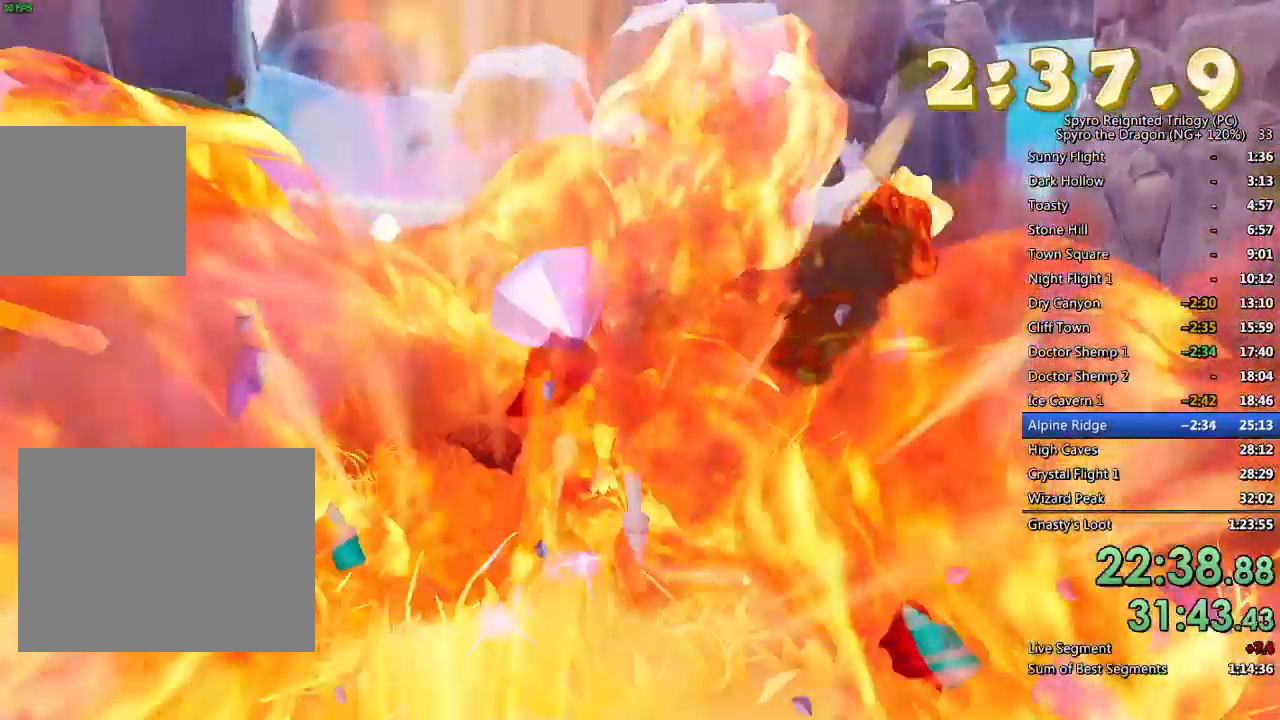
{"buttons": ["CROSS"], "left_stick": "up", "right_stick": "center", "events": [[133, "left_stick", "up"], [350, "SQUARE", "up"]]}
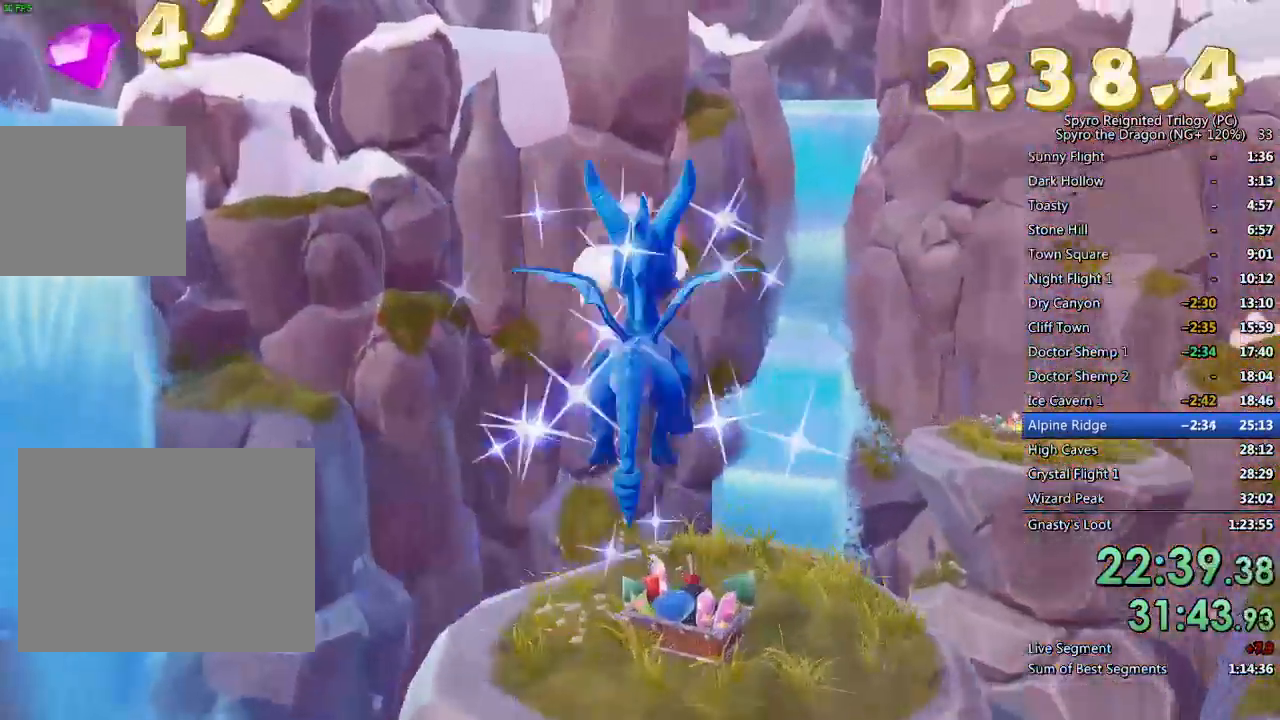
{"buttons": [], "left_stick": "center", "right_stick": "center", "events": [[83, "TRIANGLE", "down"], [117, "CROSS", "up"], [167, "TRIANGLE", "up"], [250, "right_stick", "right"], [433, "left_stick", "center"], [433, "right_stick", "center"]]}
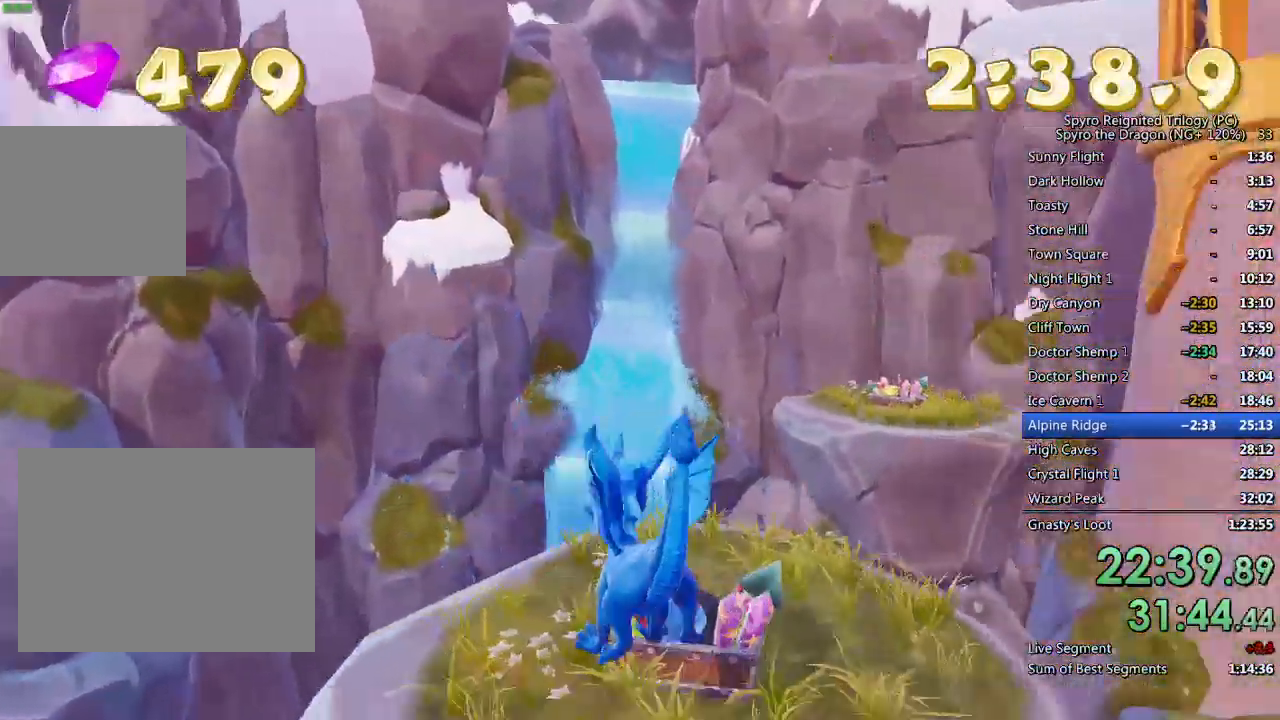
{"buttons": ["CROSS", "SQUARE"], "left_stick": "up-right", "right_stick": "center", "events": [[50, "left_stick", "up"], [167, "SQUARE", "down"], [317, "CROSS", "down"], [367, "left_stick", "up-right"]]}
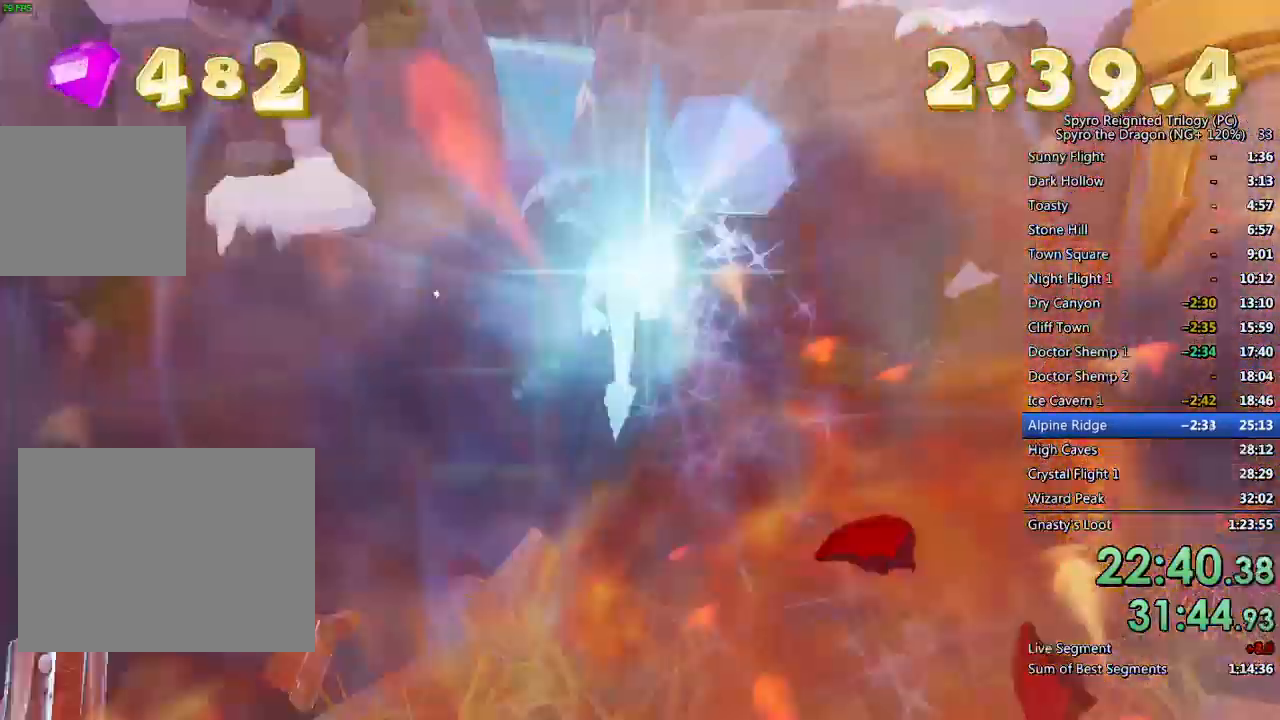
{"buttons": ["CROSS", "CIRCLE", "TRIANGLE"], "left_stick": "up", "right_stick": "center", "events": [[33, "left_stick", "up"], [233, "CROSS", "up"], [233, "SQUARE", "up"], [367, "CROSS", "down"], [500, "CIRCLE", "down"], [500, "TRIANGLE", "down"]]}
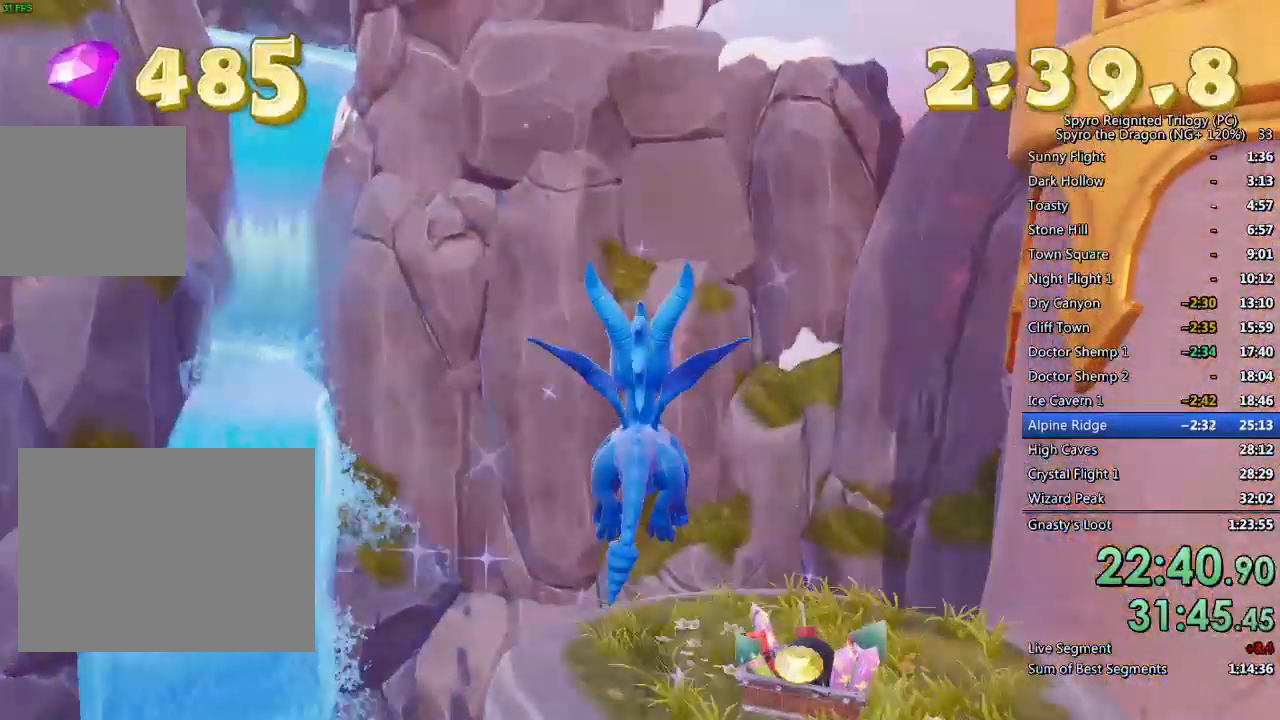
{"buttons": [], "left_stick": "up", "right_stick": "right", "events": [[33, "CIRCLE", "up"], [100, "TRIANGLE", "up"], [133, "CROSS", "up"], [233, "right_stick", "right"]]}
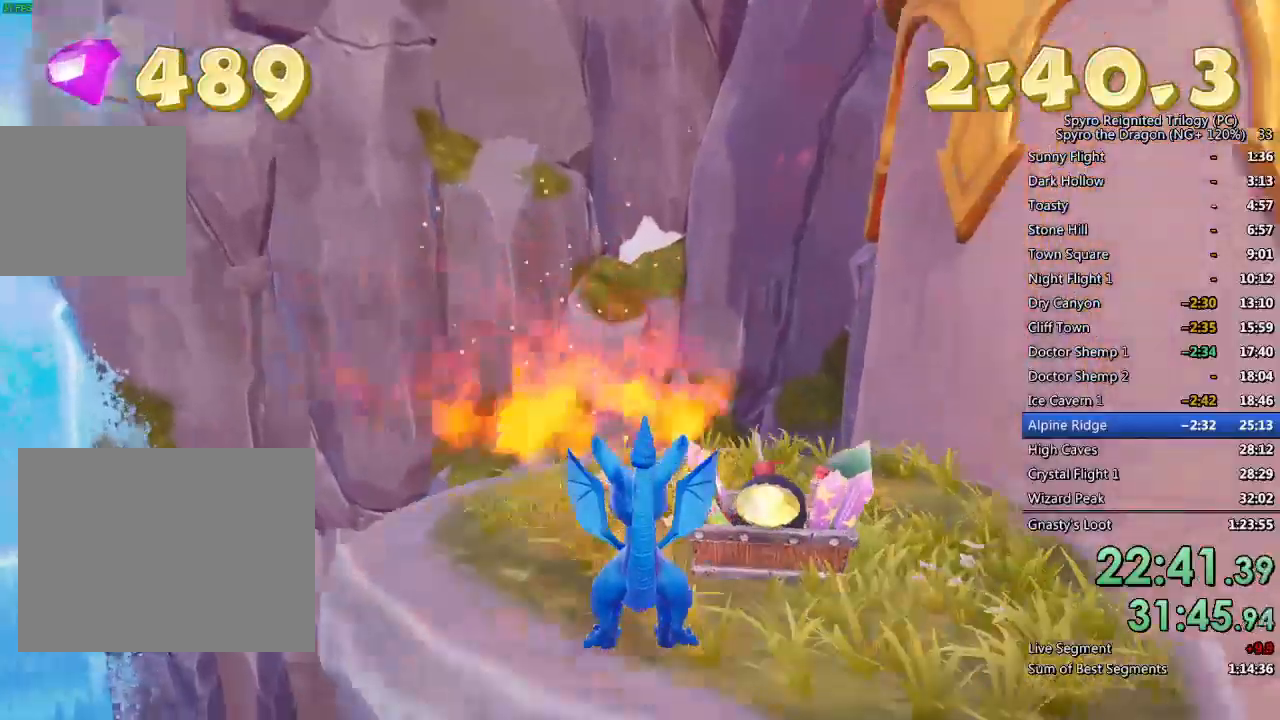
{"buttons": [], "left_stick": "center", "right_stick": "right", "events": [[133, "left_stick", "up-left"], [433, "left_stick", "center"]]}
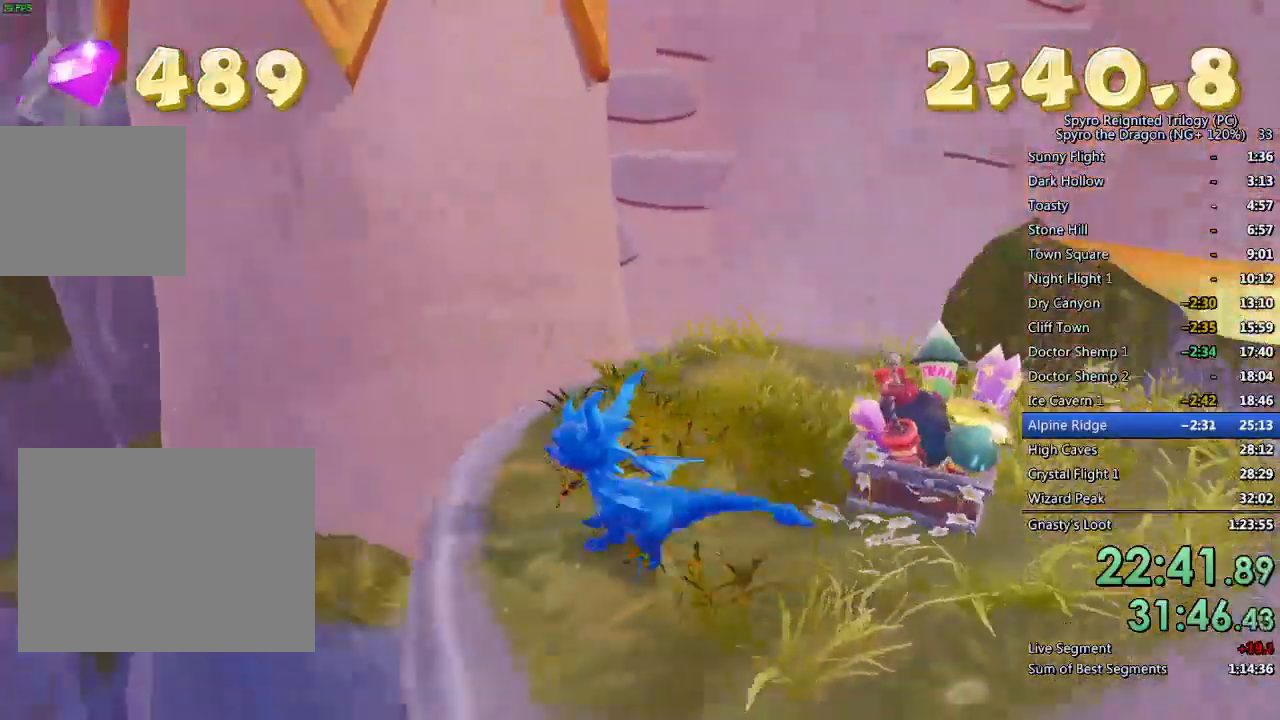
{"buttons": [], "left_stick": "up", "right_stick": "center", "events": [[300, "left_stick", "up"], [383, "right_stick", "center"]]}
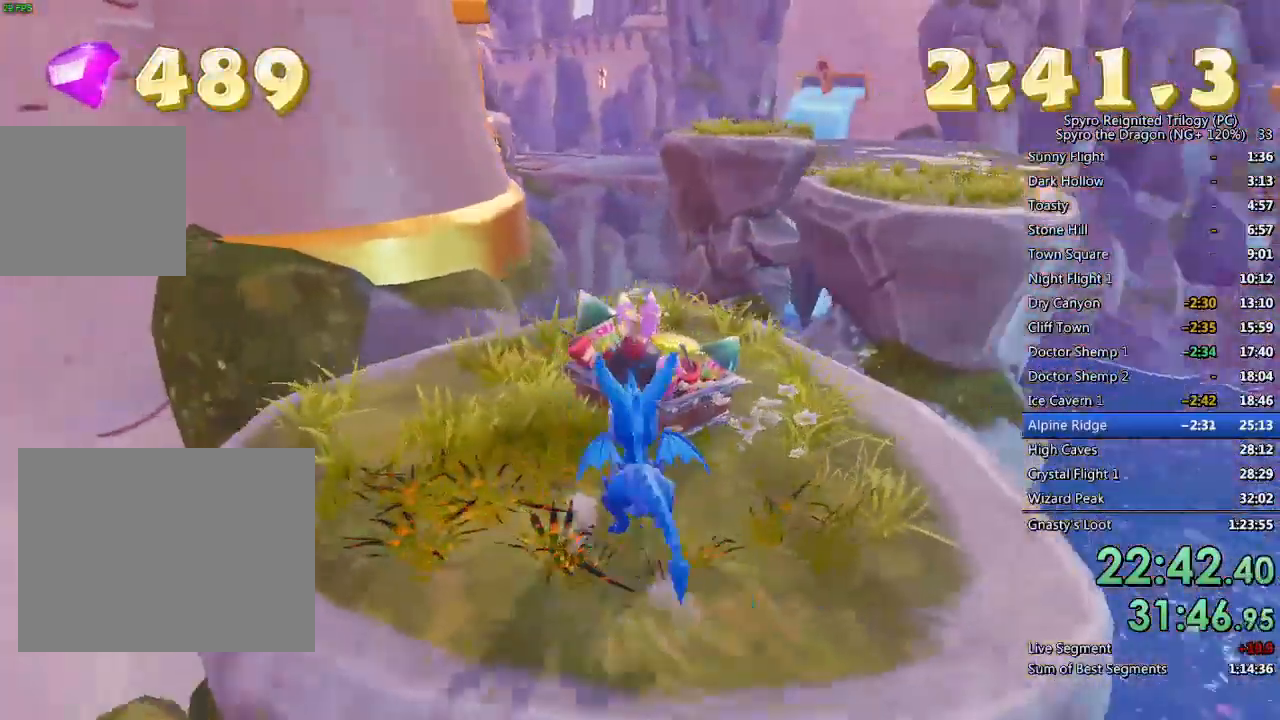
{"buttons": ["CROSS", "SQUARE"], "left_stick": "center", "right_stick": "center", "events": [[50, "SQUARE", "down"], [400, "CROSS", "down"], [417, "left_stick", "center"]]}
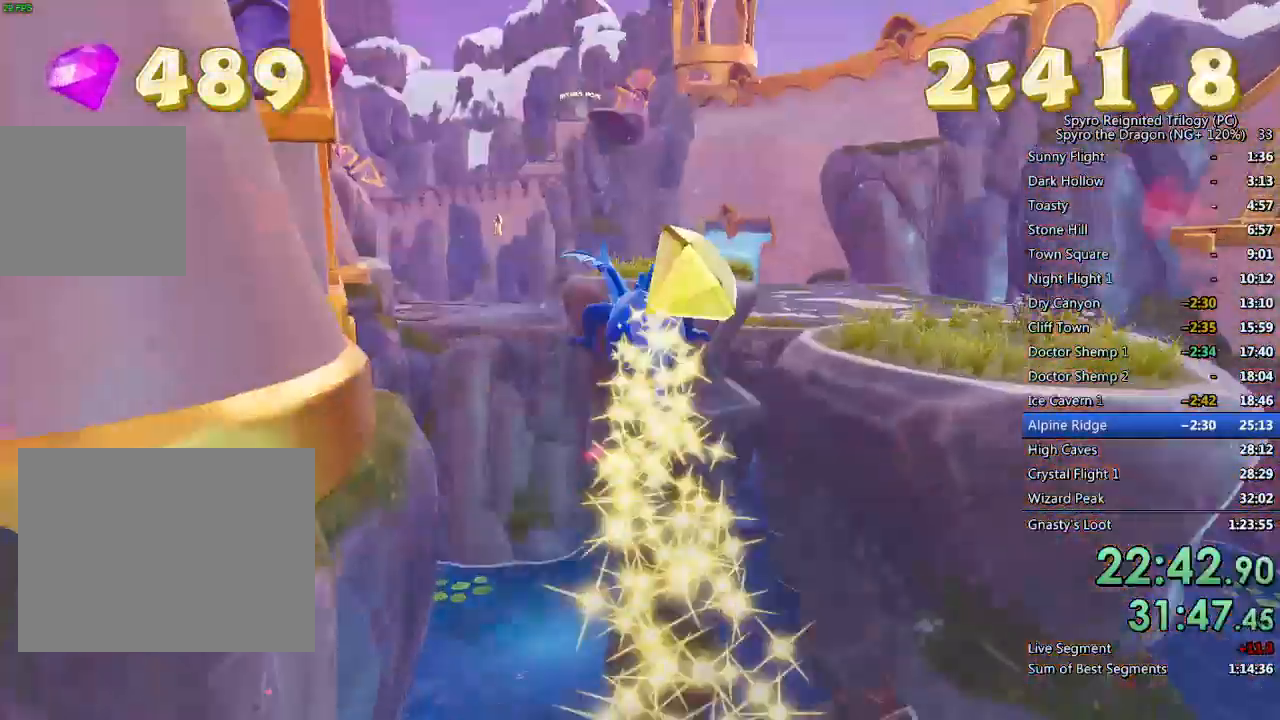
{"buttons": ["SQUARE"], "left_stick": "center", "right_stick": "center", "events": [[367, "CROSS", "up"]]}
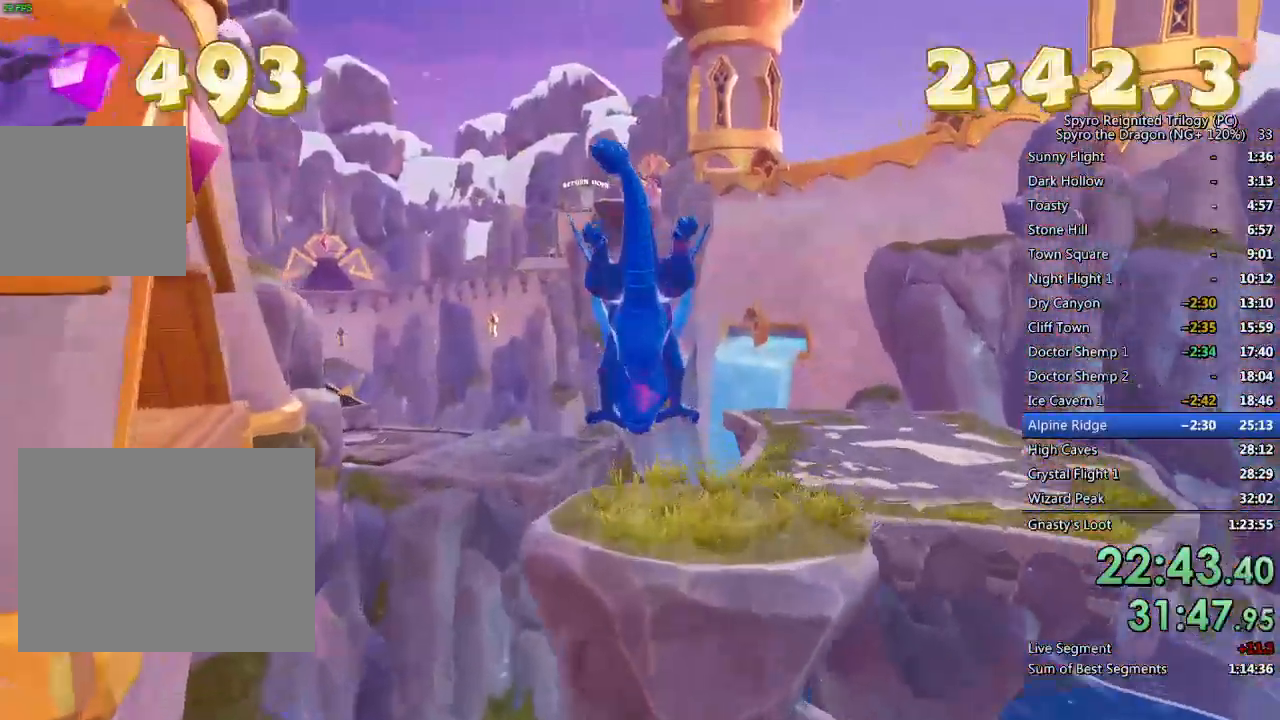
{"buttons": ["TRIANGLE"], "left_stick": "center", "right_stick": "center", "events": [[250, "SQUARE", "up"], [283, "left_stick", "up-right"], [350, "CROSS", "down"], [383, "left_stick", "center"], [433, "SQUARE", "down"], [433, "TRIANGLE", "down"], [467, "CROSS", "up"], [467, "SQUARE", "up"]]}
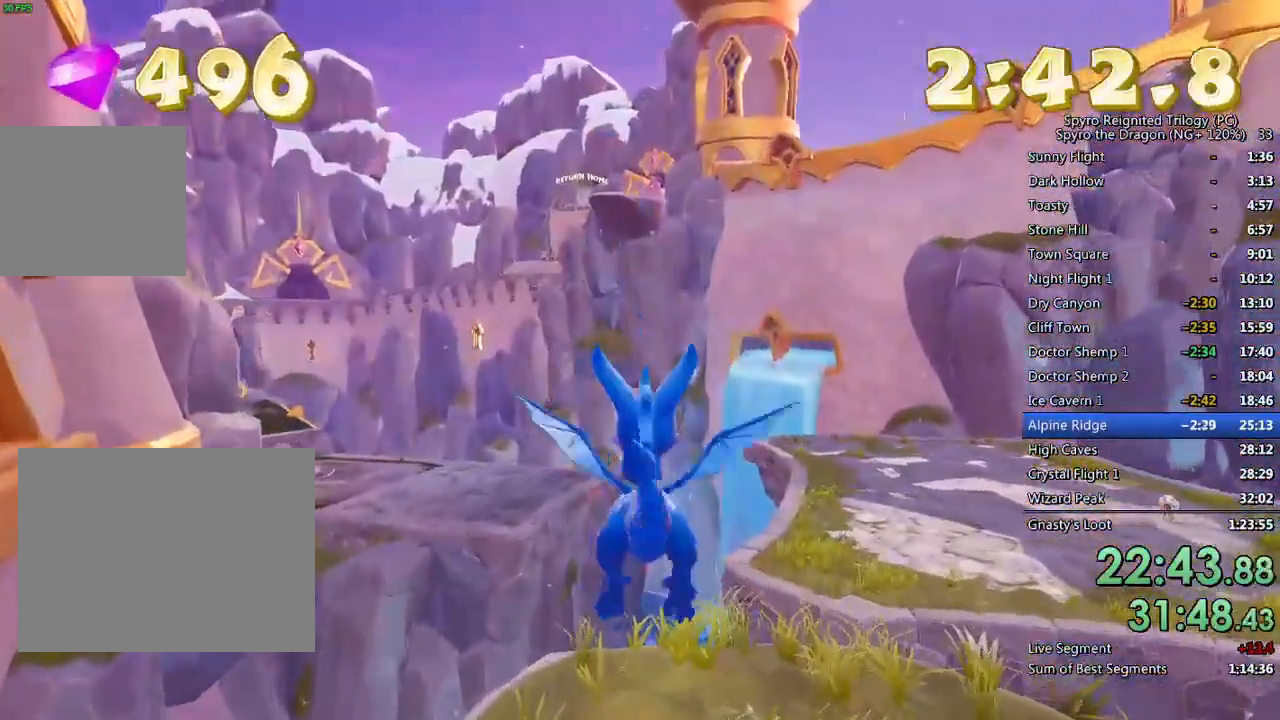
{"buttons": ["L3"], "left_stick": "up", "right_stick": "center", "events": [[33, "left_stick", "up"], [50, "TRIANGLE", "up"], [217, "left_stick", "center"], [483, "L3", "down"], [483, "left_stick", "up"]]}
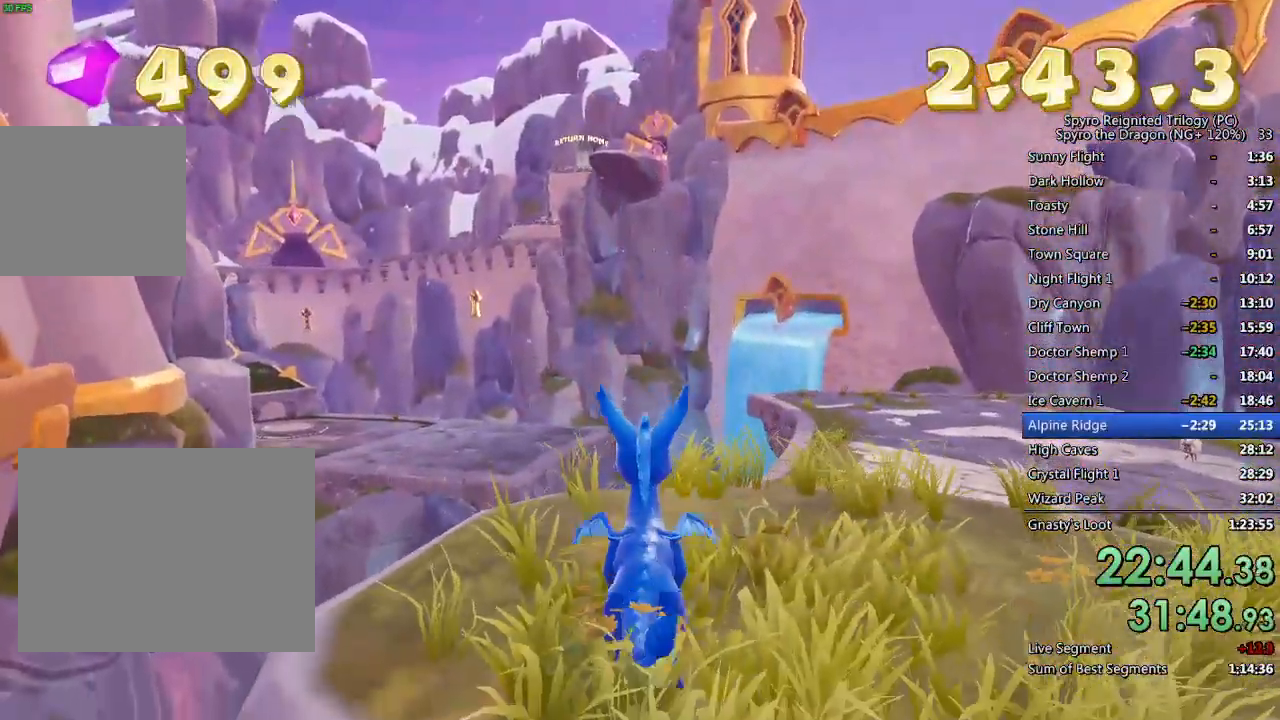
{"buttons": [], "left_stick": "center", "right_stick": "left", "events": [[133, "L3", "up"], [167, "left_stick", "center"], [267, "right_stick", "left"]]}
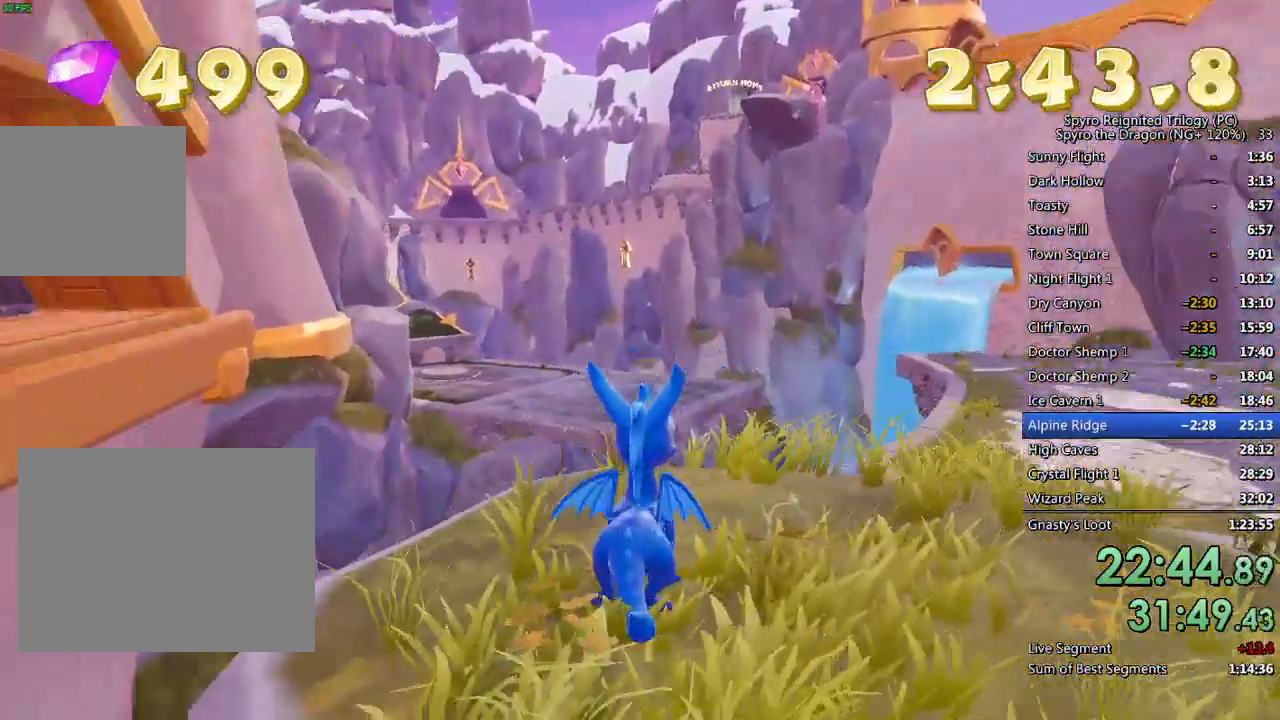
{"buttons": [], "left_stick": "center", "right_stick": "center", "events": [[100, "L3", "down"], [133, "right_stick", "center"], [233, "L3", "up"], [283, "right_stick", "left"], [383, "left_stick", "up-left"], [450, "right_stick", "center"], [483, "left_stick", "center"]]}
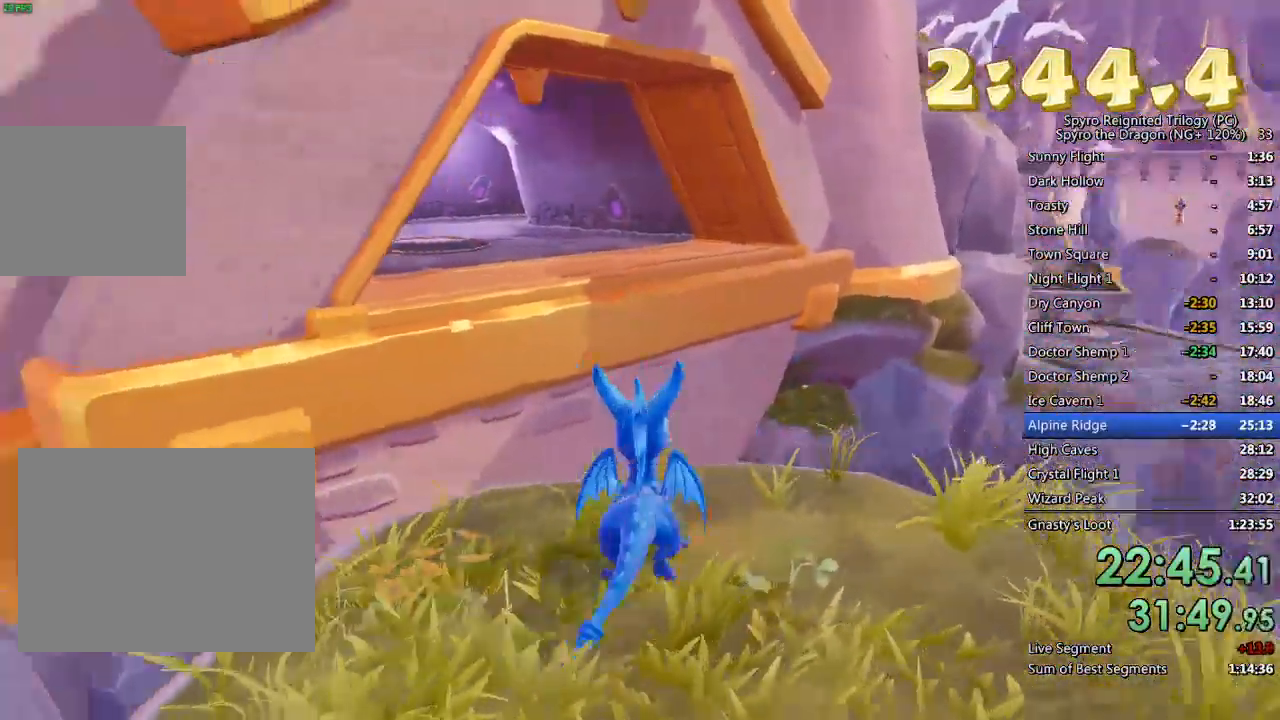
{"buttons": ["SQUARE"], "left_stick": "center", "right_stick": "center", "events": [[50, "left_stick", "up"], [83, "SQUARE", "down"], [133, "CROSS", "down"], [250, "CROSS", "up"], [250, "left_stick", "up-right"], [433, "left_stick", "center"]]}
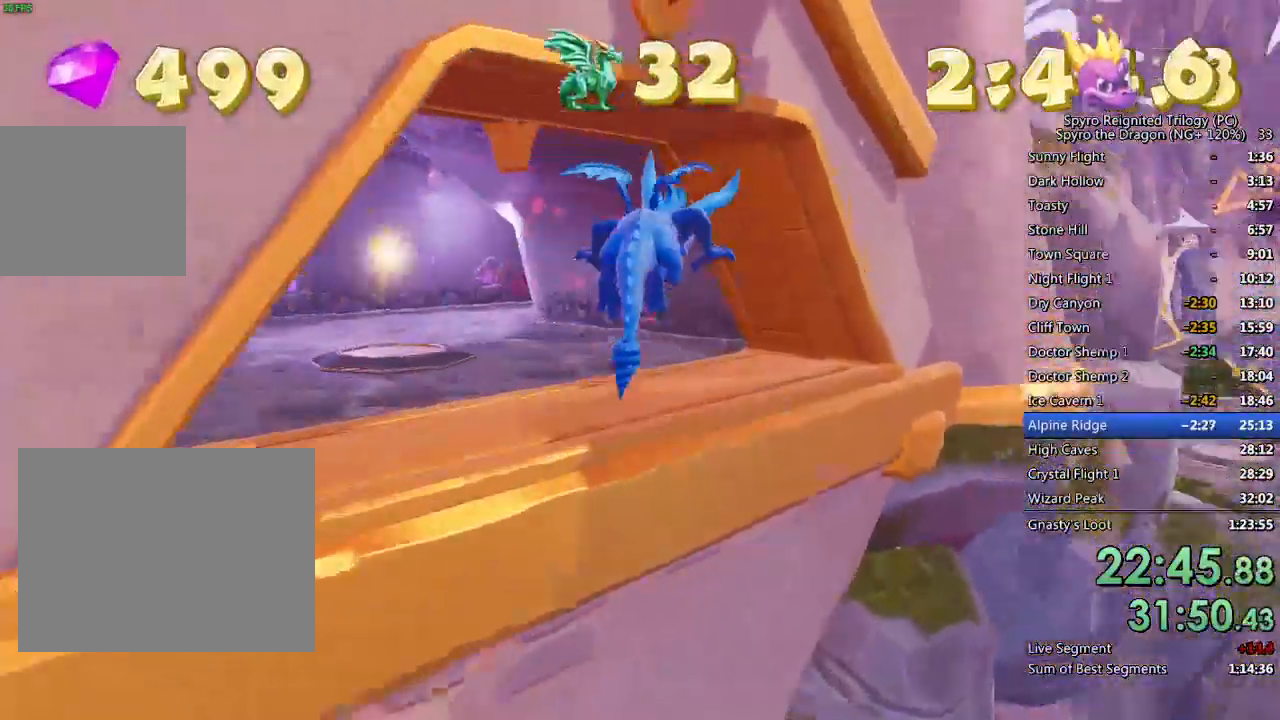
{"buttons": ["SQUARE"], "left_stick": "up-right", "right_stick": "center", "events": [[17, "left_stick", "up-left"], [333, "left_stick", "center"], [500, "left_stick", "up-right"]]}
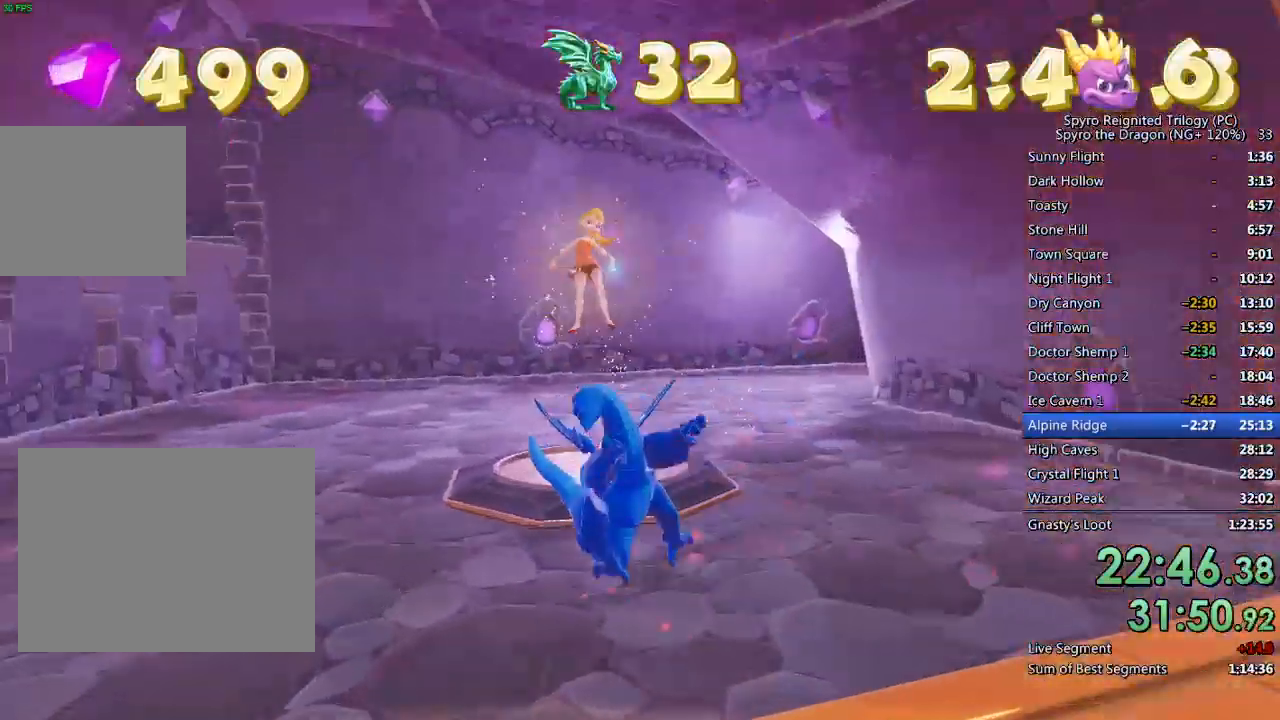
{"buttons": ["SQUARE"], "left_stick": "up-right", "right_stick": "center", "events": [[233, "left_stick", "center"], [317, "left_stick", "up-right"]]}
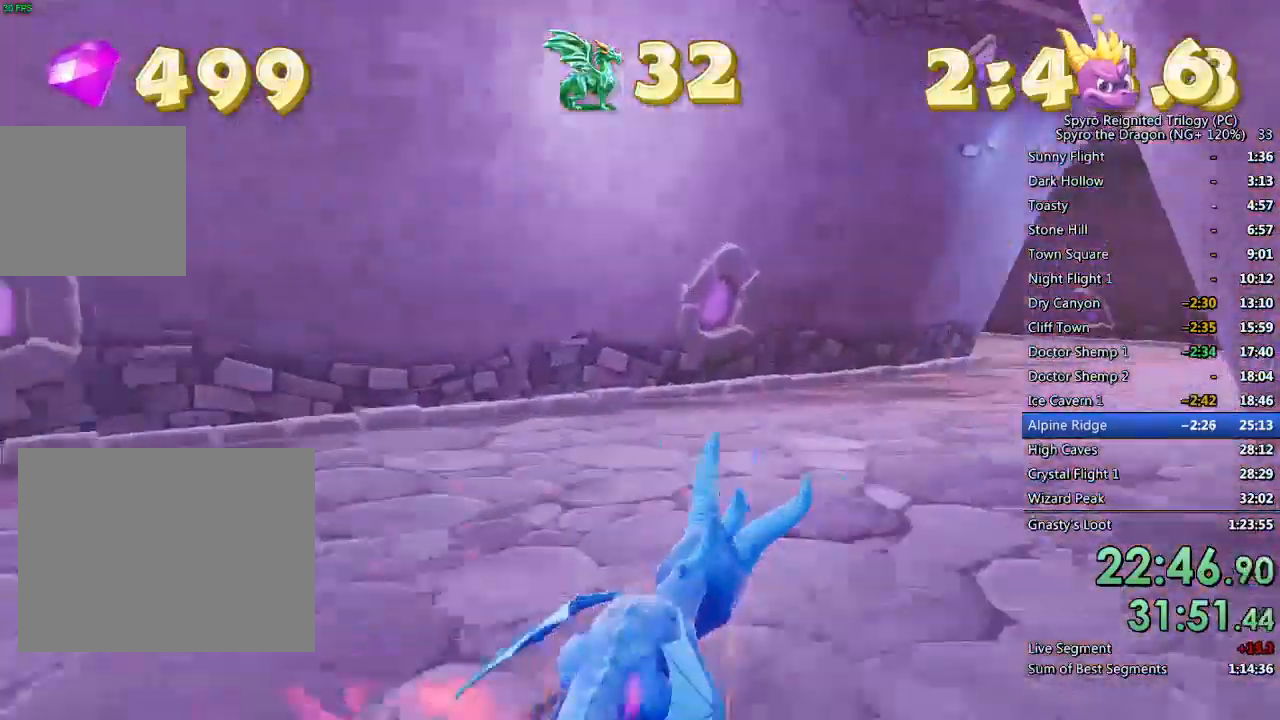
{"buttons": ["SQUARE"], "left_stick": "up-left", "right_stick": "center", "events": [[350, "left_stick", "center"], [433, "left_stick", "up-left"]]}
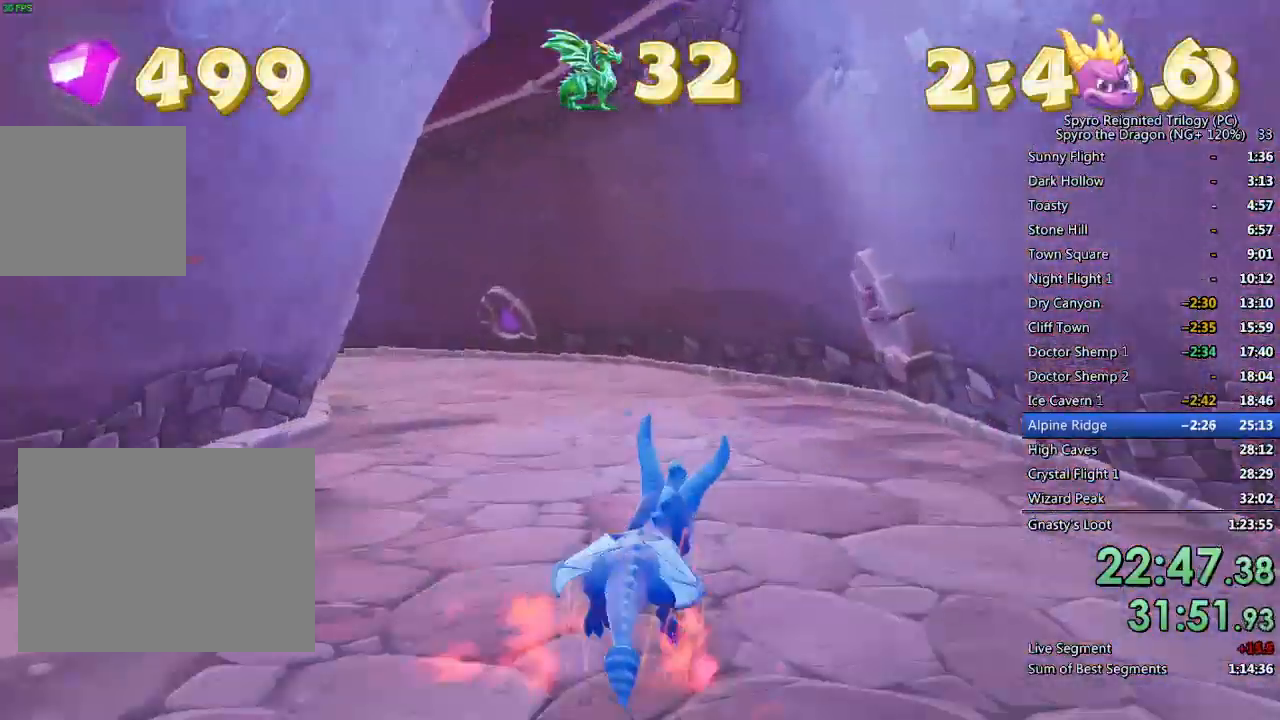
{"buttons": ["SQUARE"], "left_stick": "up-left", "right_stick": "center", "events": [[133, "left_stick", "center"], [200, "left_stick", "up-left"], [400, "left_stick", "center"], [483, "left_stick", "up-left"]]}
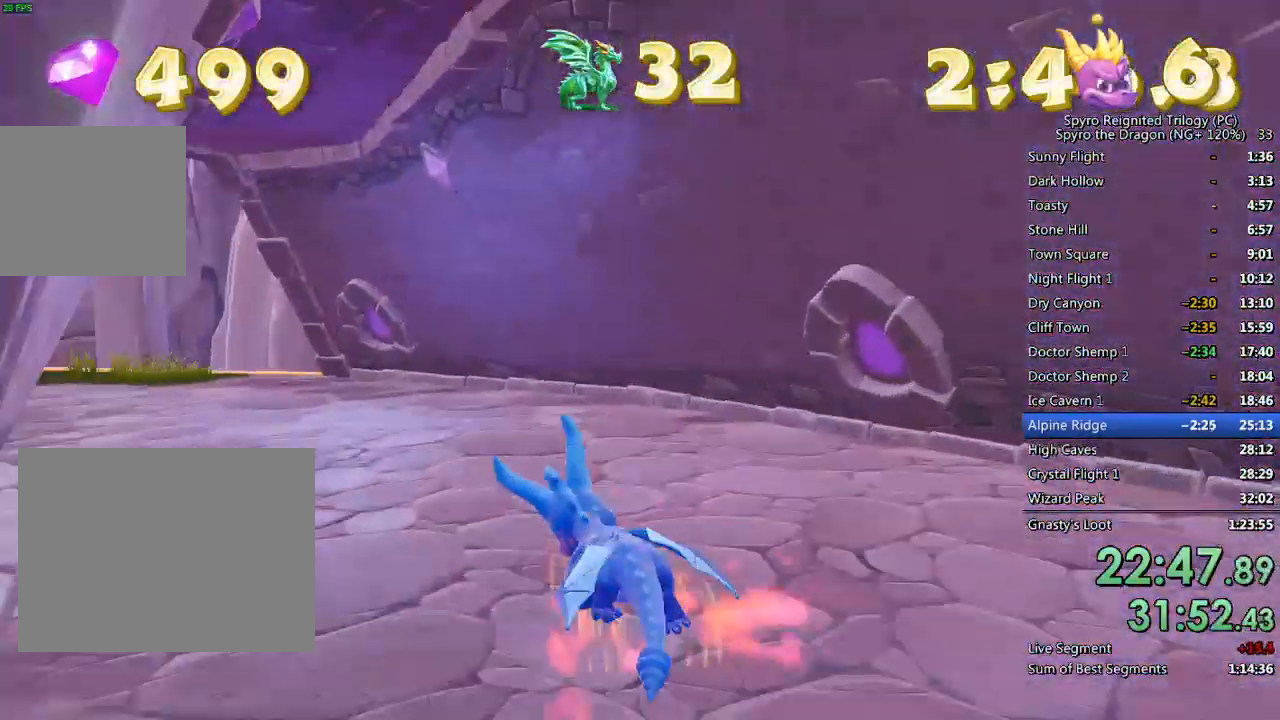
{"buttons": ["SQUARE"], "left_stick": "up-left", "right_stick": "center", "events": []}
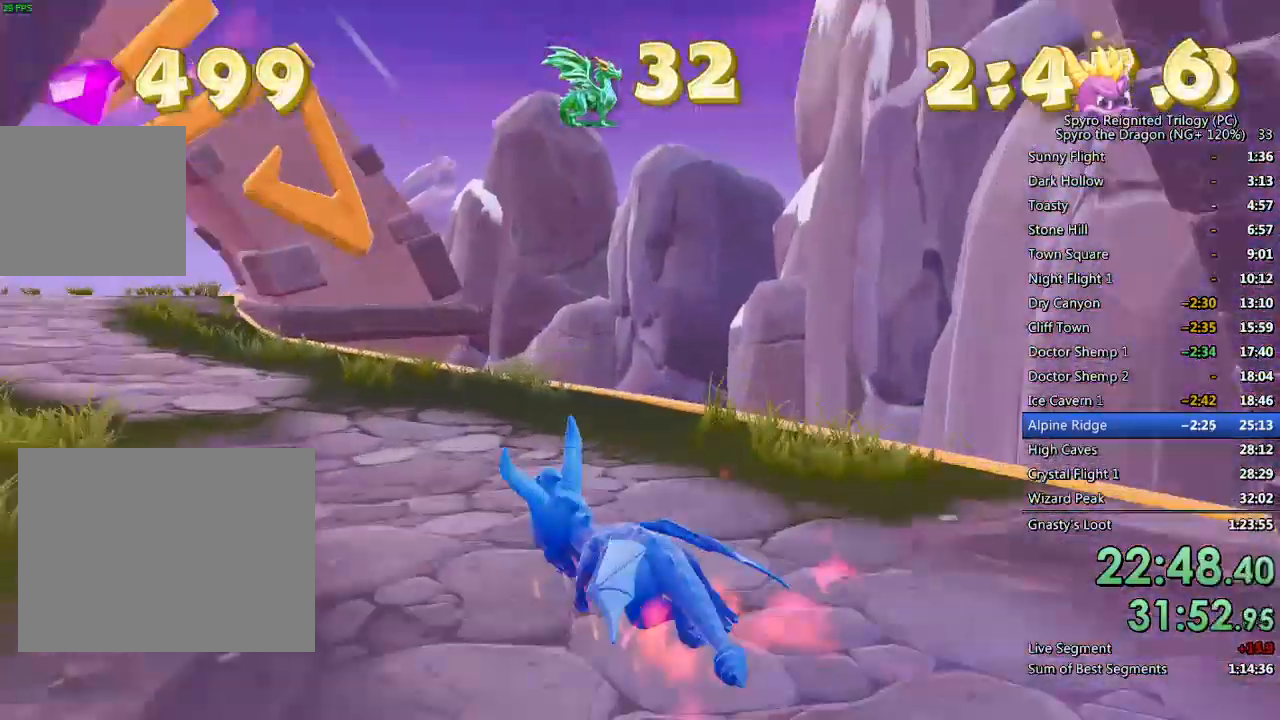
{"buttons": [], "left_stick": "up", "right_stick": "down-left", "events": [[300, "SQUARE", "up"], [417, "right_stick", "down-left"], [500, "left_stick", "up"]]}
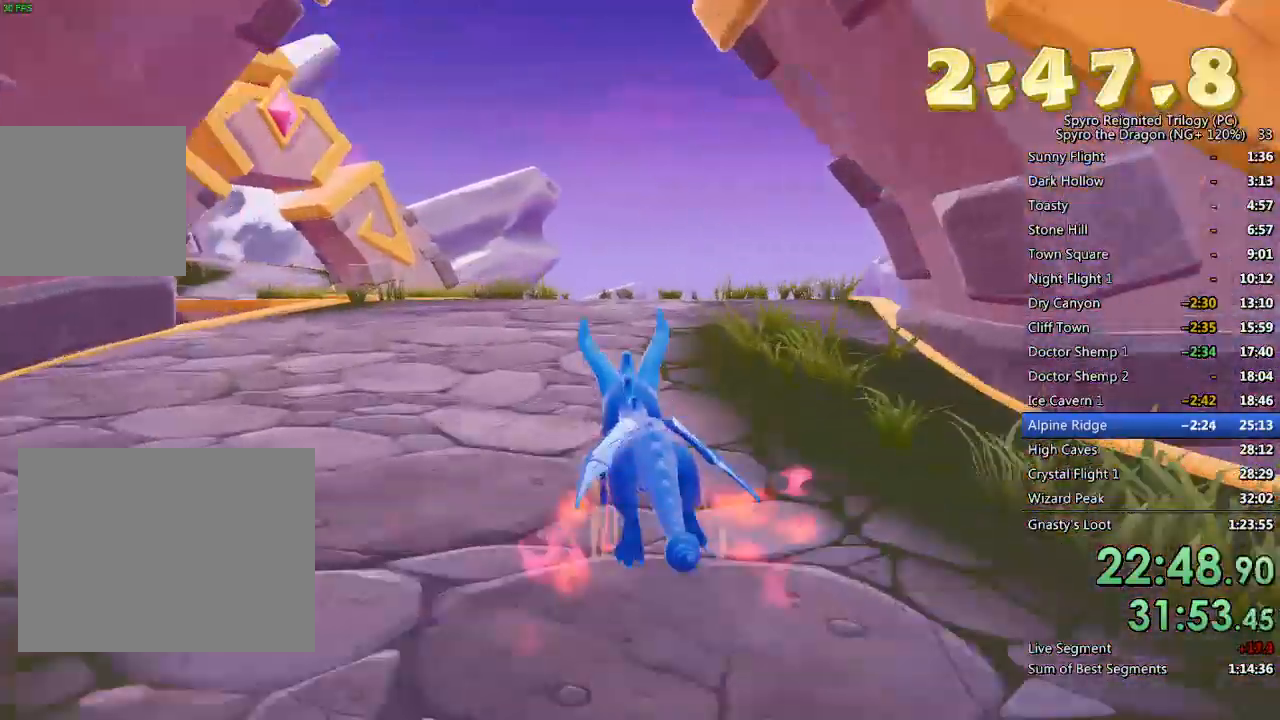
{"buttons": [], "left_stick": "up", "right_stick": "down-left", "events": [[150, "right_stick", "center"], [217, "L3", "down"], [350, "right_stick", "down-left"], [367, "L3", "up"]]}
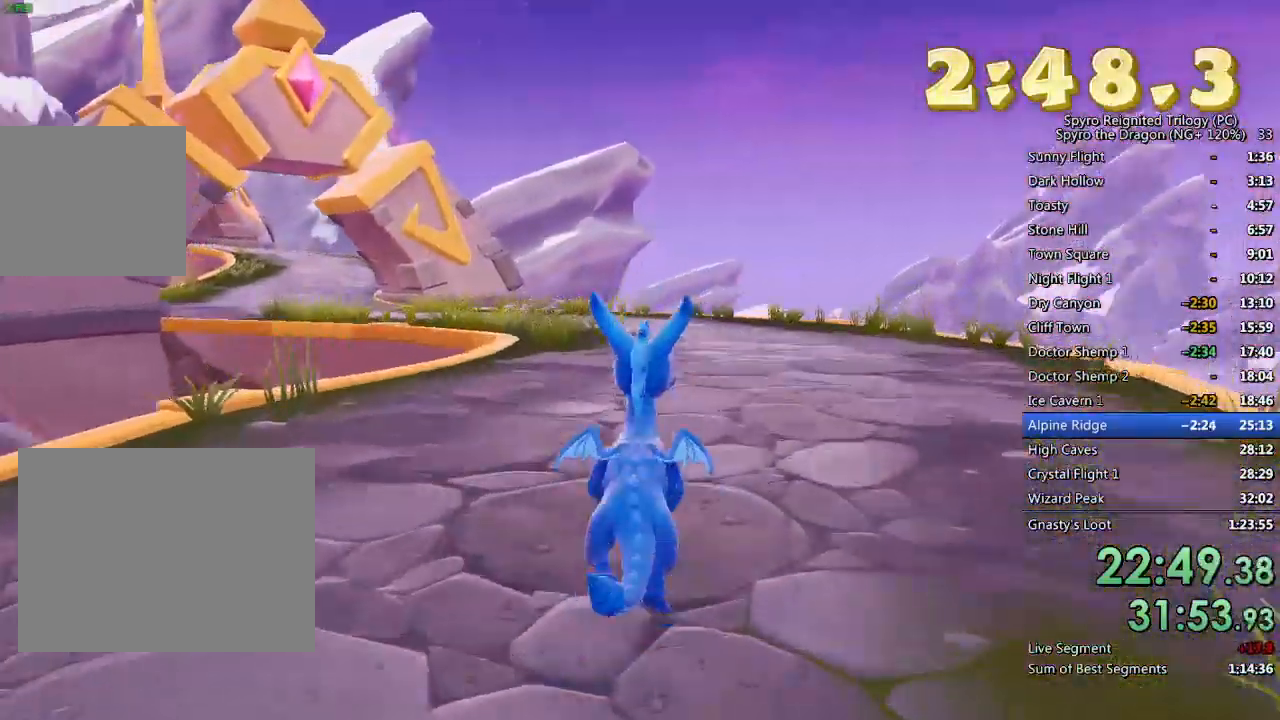
{"buttons": [], "left_stick": "up-right", "right_stick": "center", "events": [[67, "right_stick", "center"], [167, "left_stick", "up-right"], [333, "L3", "down"], [500, "L3", "up"]]}
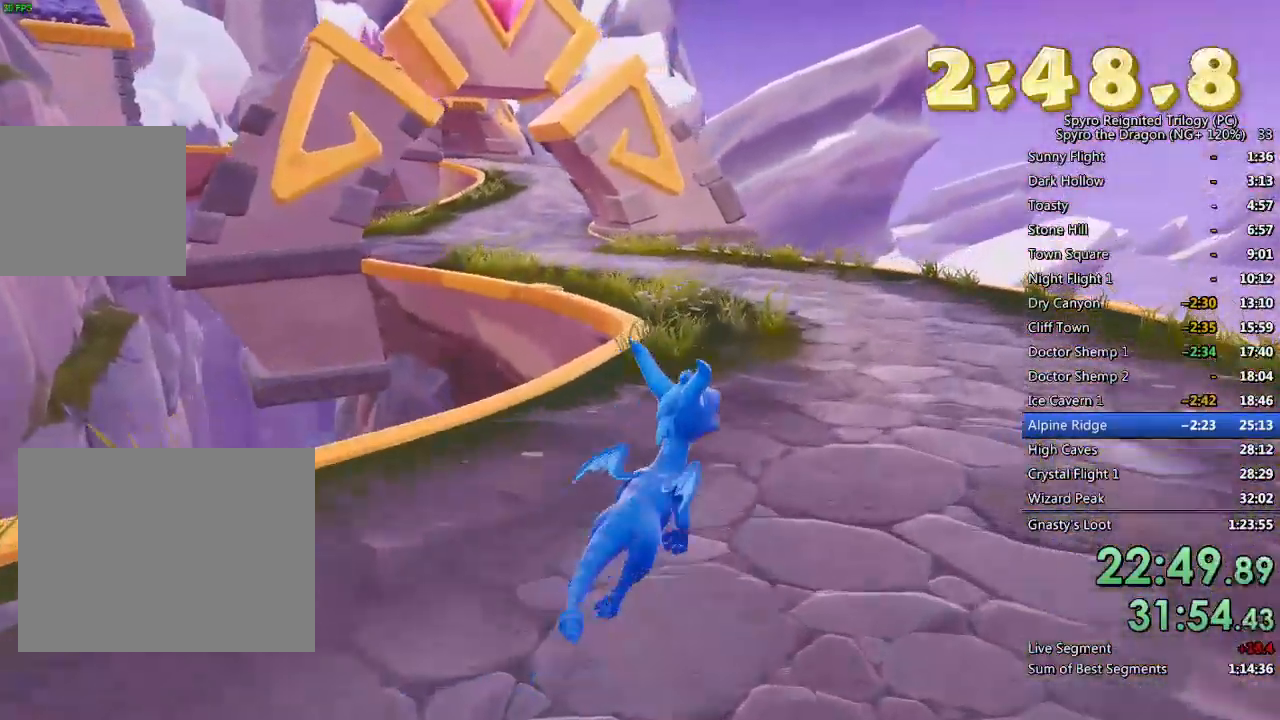
{"buttons": ["SQUARE"], "left_stick": "up-left", "right_stick": "center", "events": [[17, "left_stick", "up"], [150, "SQUARE", "down"], [267, "left_stick", "up-left"]]}